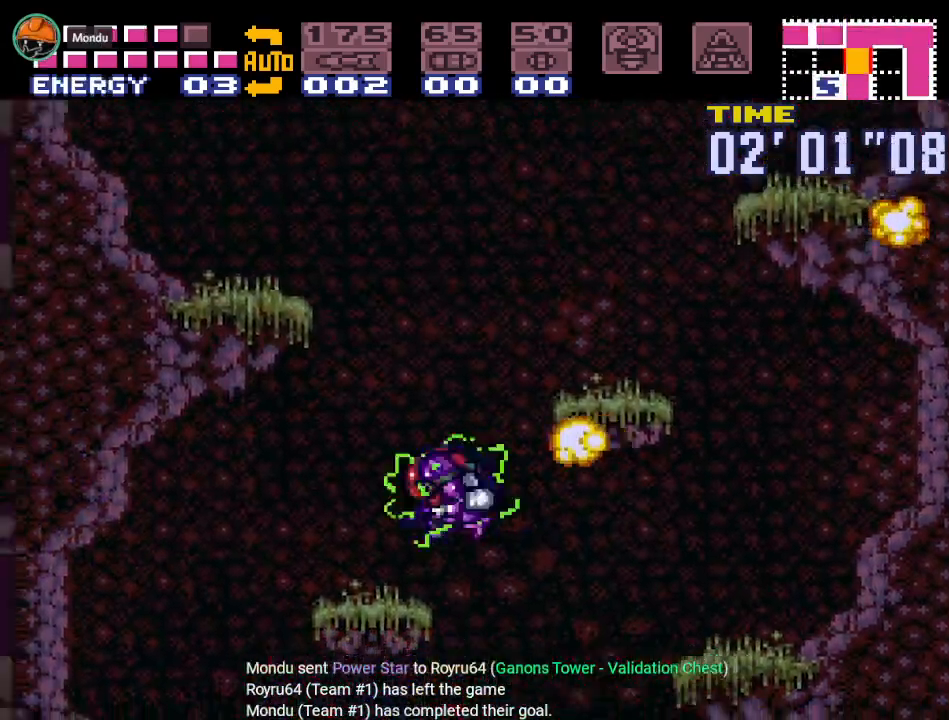
Gameplay with a controller (Nintendo layout); each line is a JSON object with the inputs held at the frame after it. "events" lists button and stick changes between this image and that frame as [ms after this image, input, new state], when the widget could be followed in between. Not read: L3 R3.
{"buttons": ["B", "Y", "DPAD_LEFT"], "events": [[34, "DPAD_LEFT", "up"], [184, "DPAD_RIGHT", "down"], [334, "B", "down"], [434, "DPAD_RIGHT", "up"], [501, "DPAD_LEFT", "down"]]}
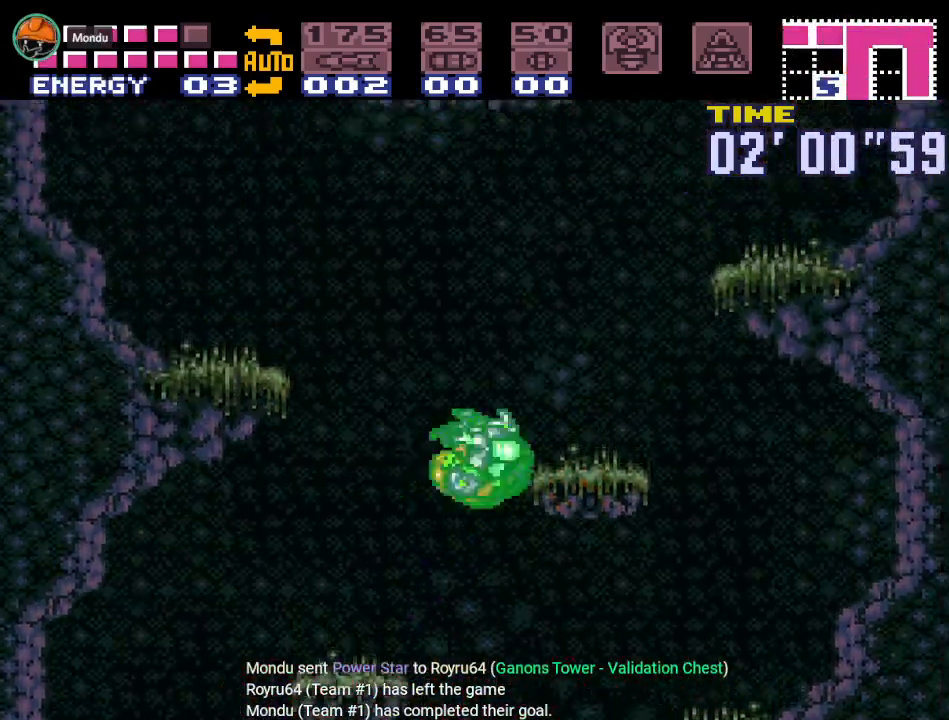
{"buttons": ["Y", "DPAD_LEFT"], "events": [[117, "Y", "up"], [217, "Y", "down"], [367, "B", "up"]]}
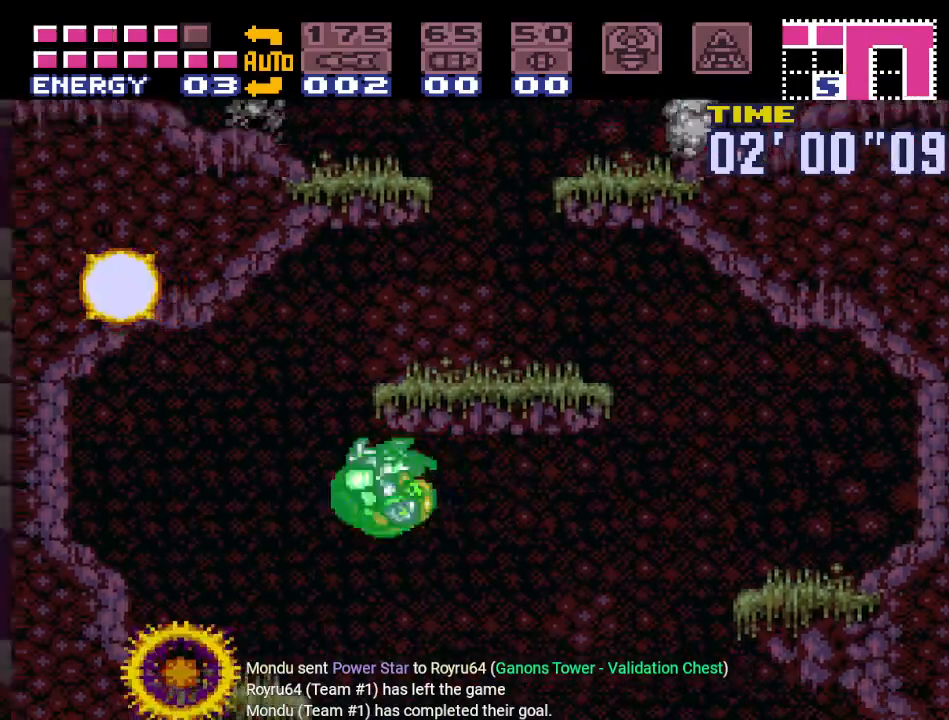
{"buttons": ["Y", "DPAD_RIGHT"], "events": [[251, "DPAD_LEFT", "up"], [367, "DPAD_RIGHT", "down"]]}
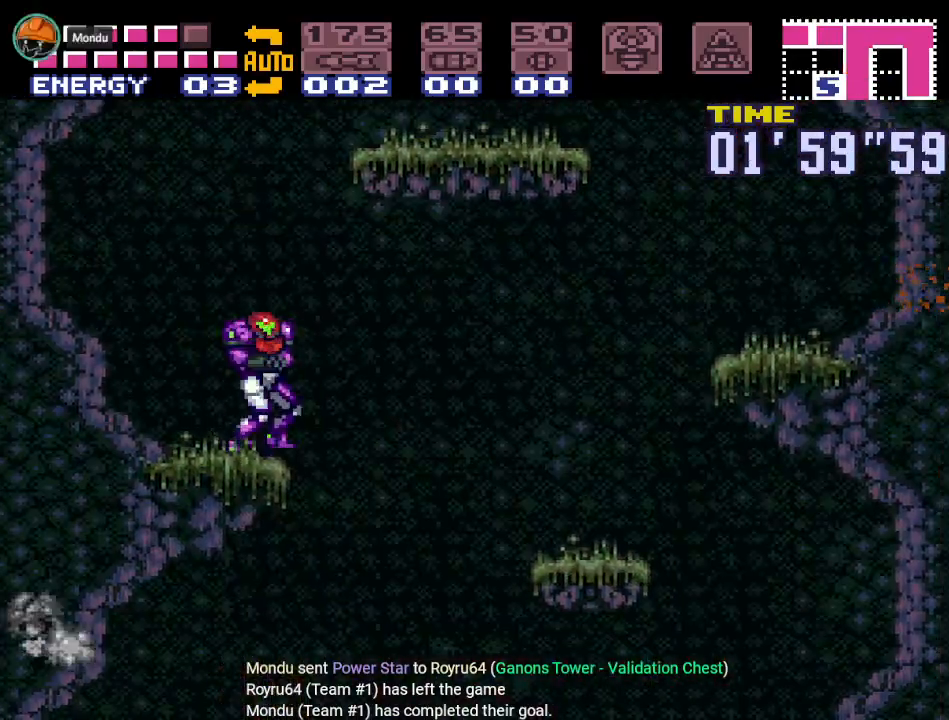
{"buttons": ["Y", "DPAD_RIGHT"], "events": [[16, "B", "down"], [434, "B", "up"]]}
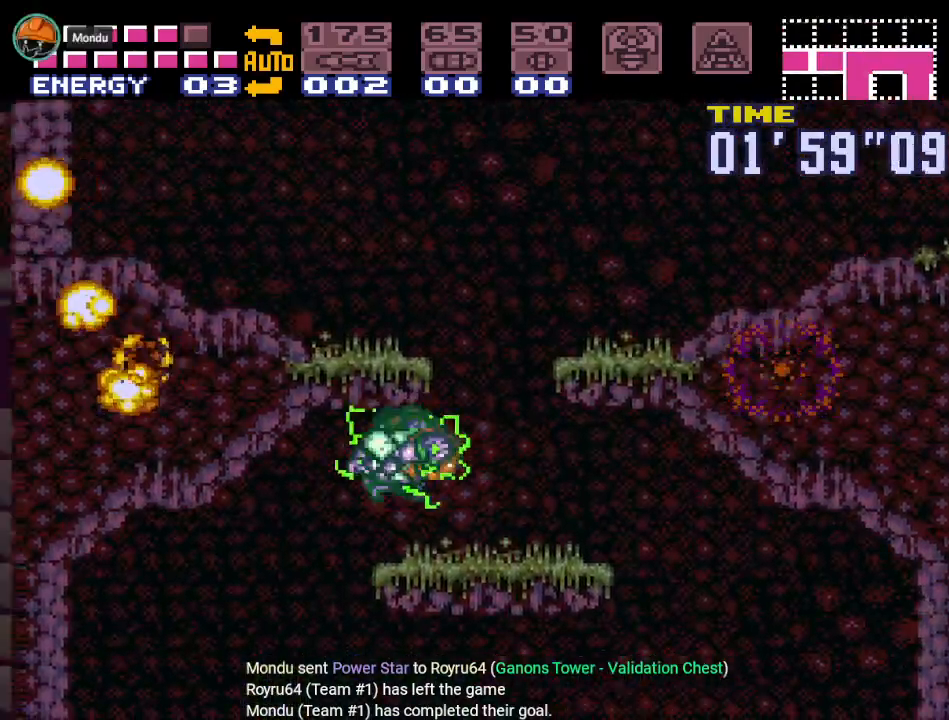
{"buttons": ["B", "Y"], "events": [[201, "DPAD_RIGHT", "up"], [401, "B", "down"]]}
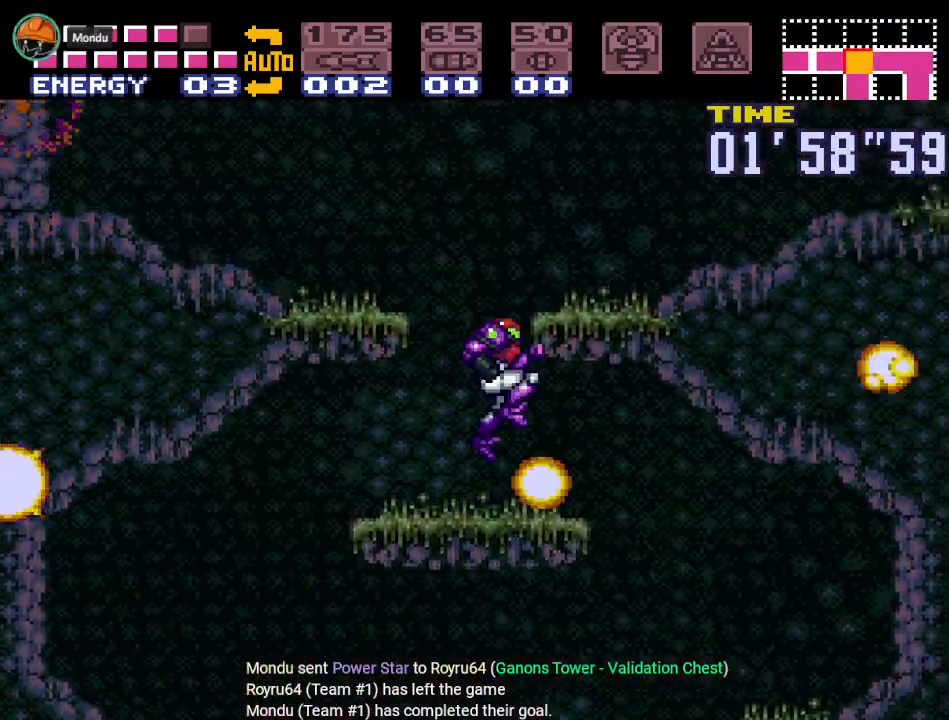
{"buttons": ["Y", "DPAD_RIGHT"], "events": [[83, "DPAD_RIGHT", "down"], [250, "B", "up"]]}
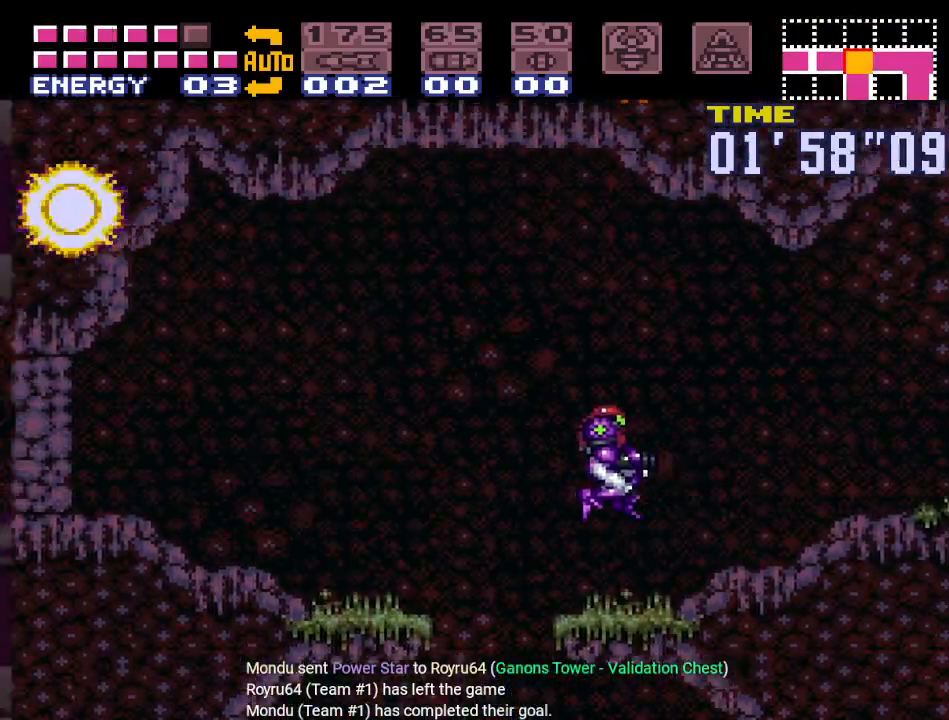
{"buttons": ["Y", "DPAD_RIGHT"], "events": [[217, "R1", "down"], [401, "R1", "up"]]}
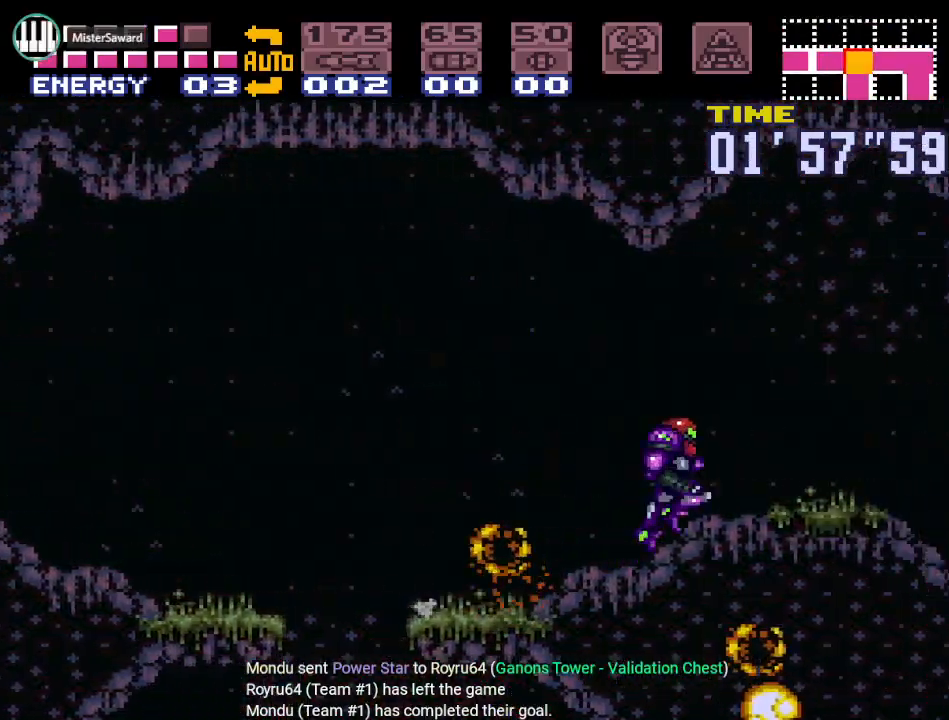
{"buttons": ["Y", "DPAD_RIGHT"], "events": [[16, "L1", "down"], [183, "L1", "up"]]}
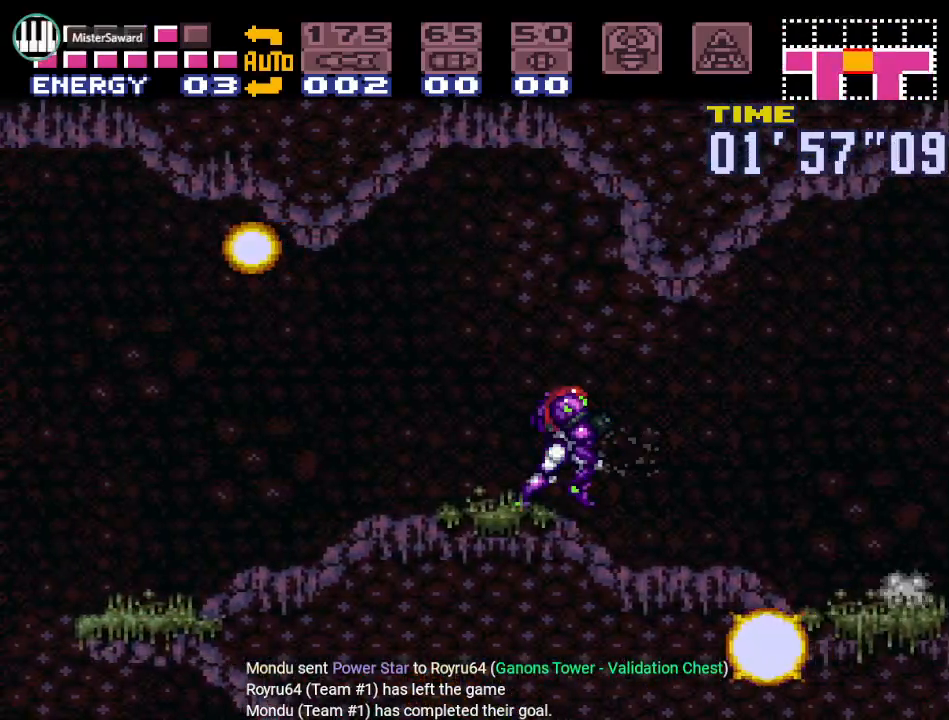
{"buttons": ["Y", "DPAD_RIGHT"], "events": []}
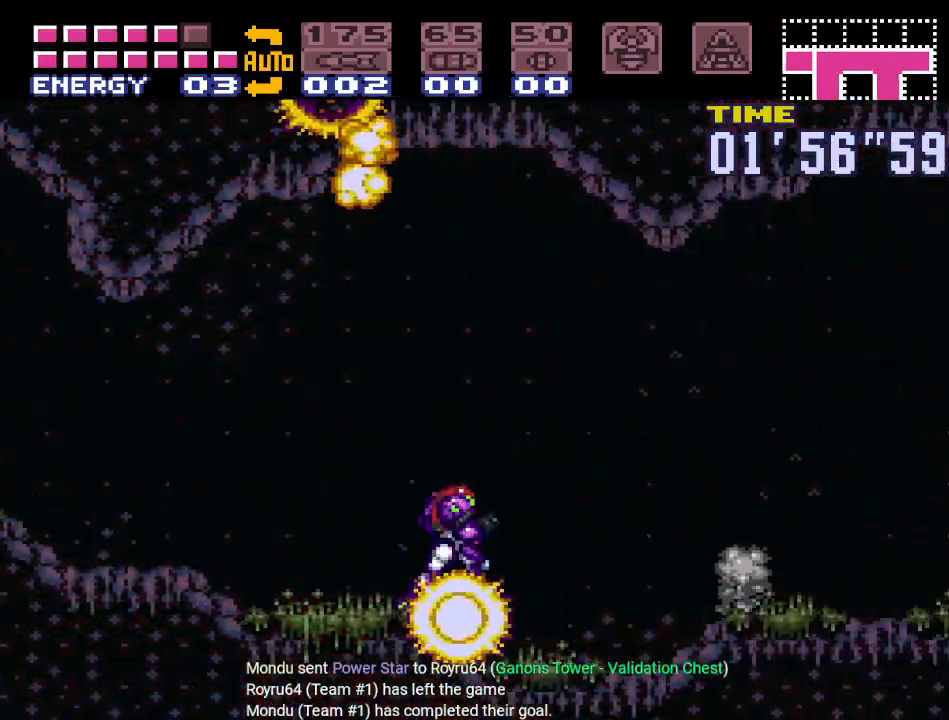
{"buttons": ["Y", "DPAD_RIGHT"], "events": [[217, "B", "down"], [450, "B", "up"]]}
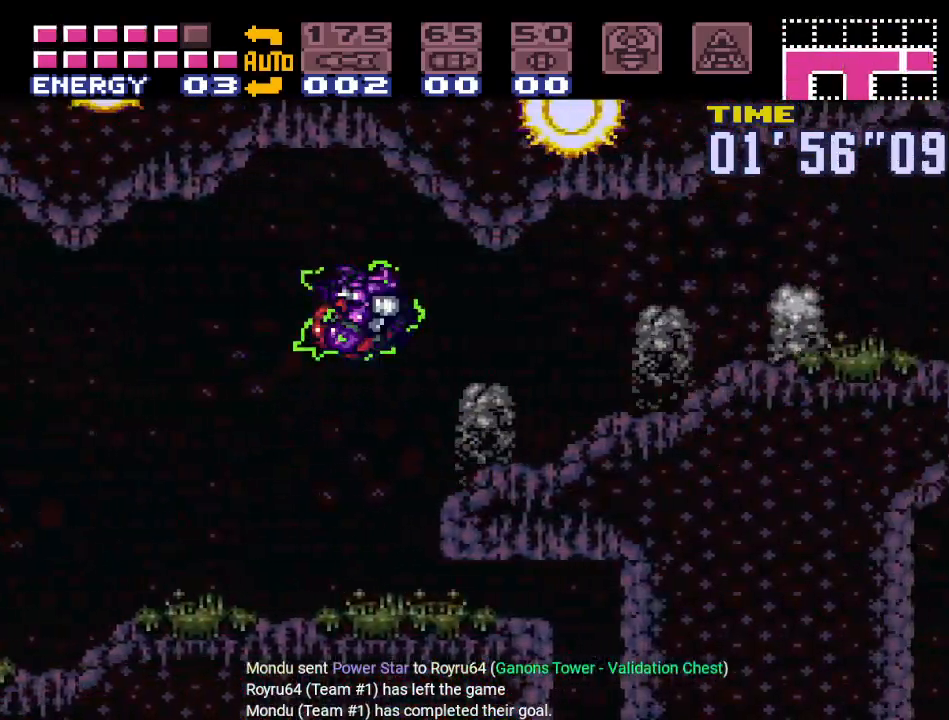
{"buttons": ["Y", "DPAD_RIGHT"], "events": []}
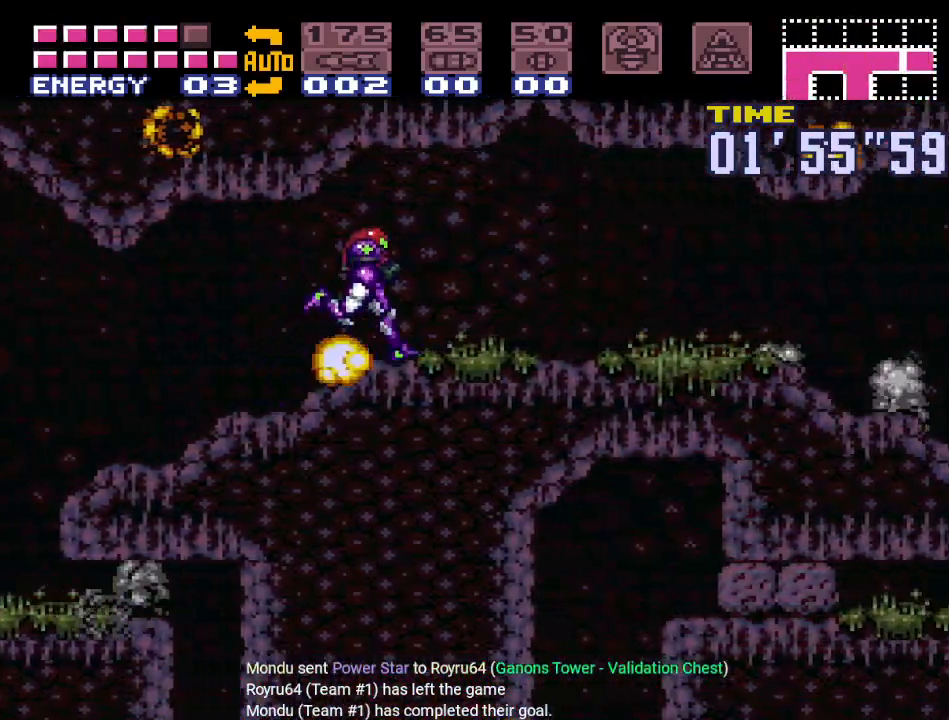
{"buttons": ["Y", "DPAD_RIGHT"], "events": []}
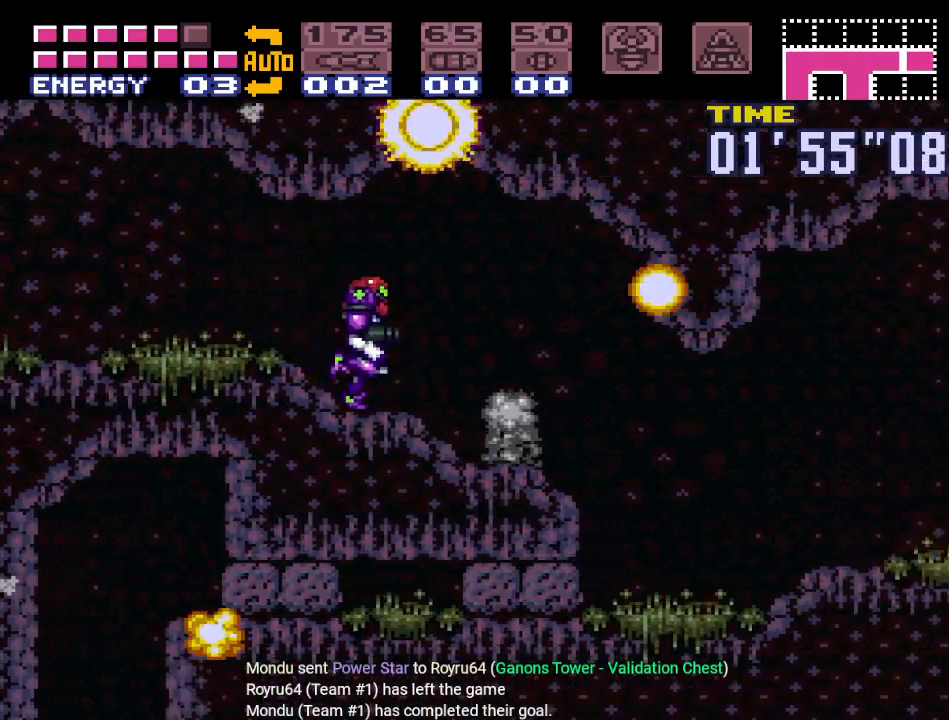
{"buttons": ["DPAD_RIGHT"], "events": [[150, "Y", "up"], [301, "A", "down"], [434, "A", "up"]]}
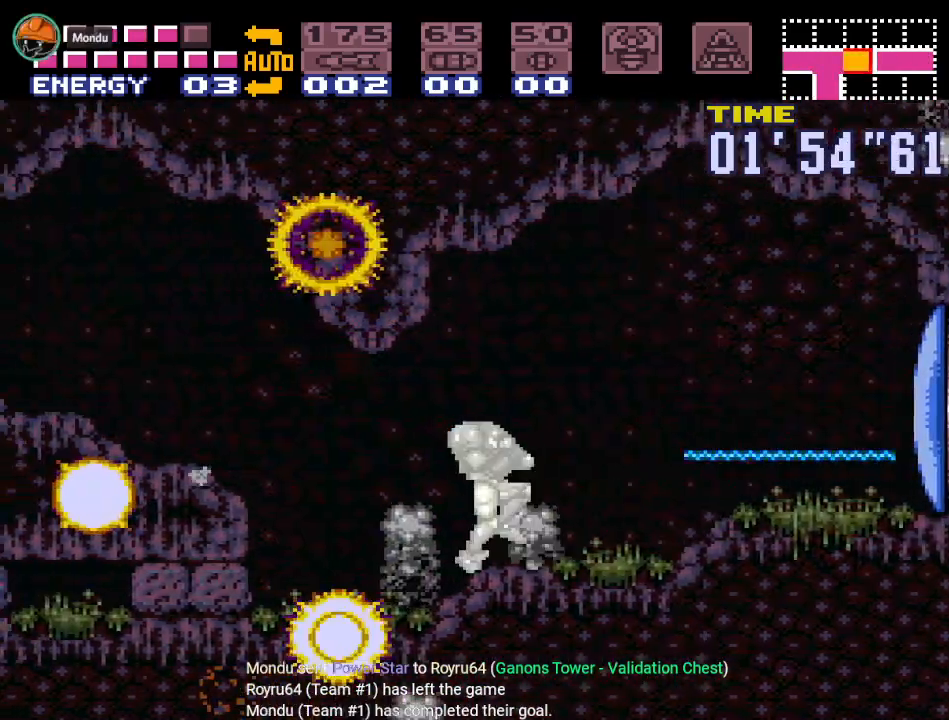
{"buttons": ["Y", "DPAD_RIGHT"], "events": [[150, "Y", "down"]]}
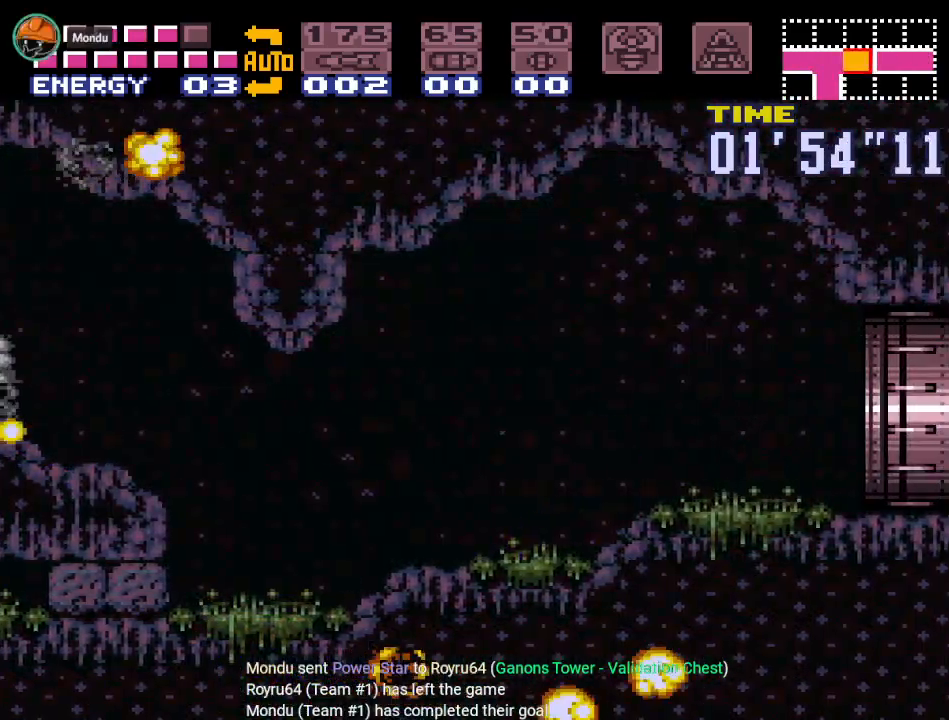
{"buttons": ["Y", "DPAD_RIGHT"], "events": []}
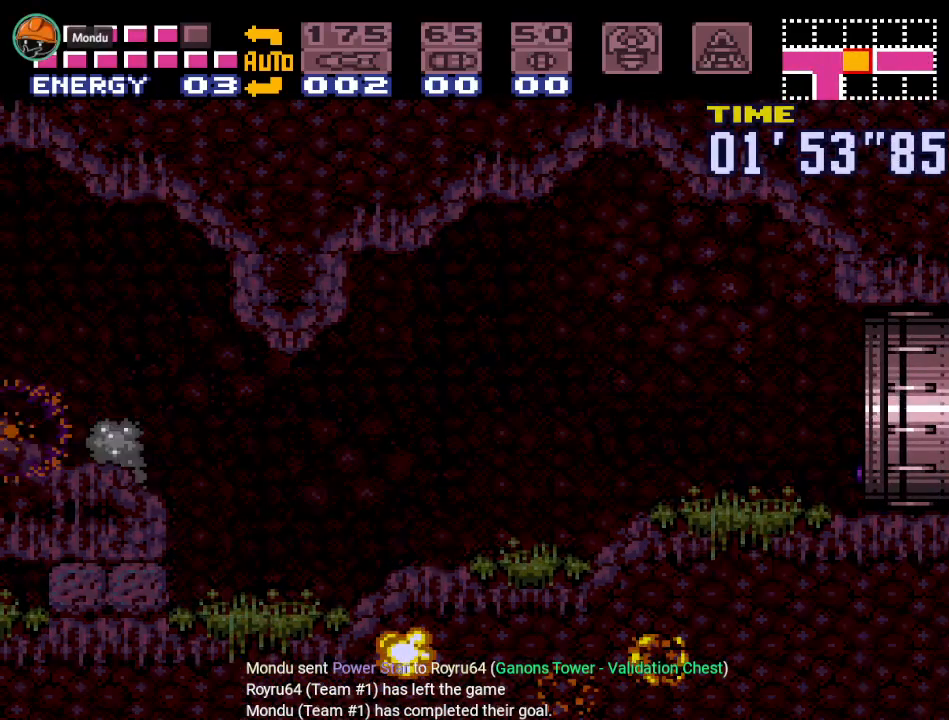
{"buttons": ["Y"], "events": [[417, "DPAD_RIGHT", "up"]]}
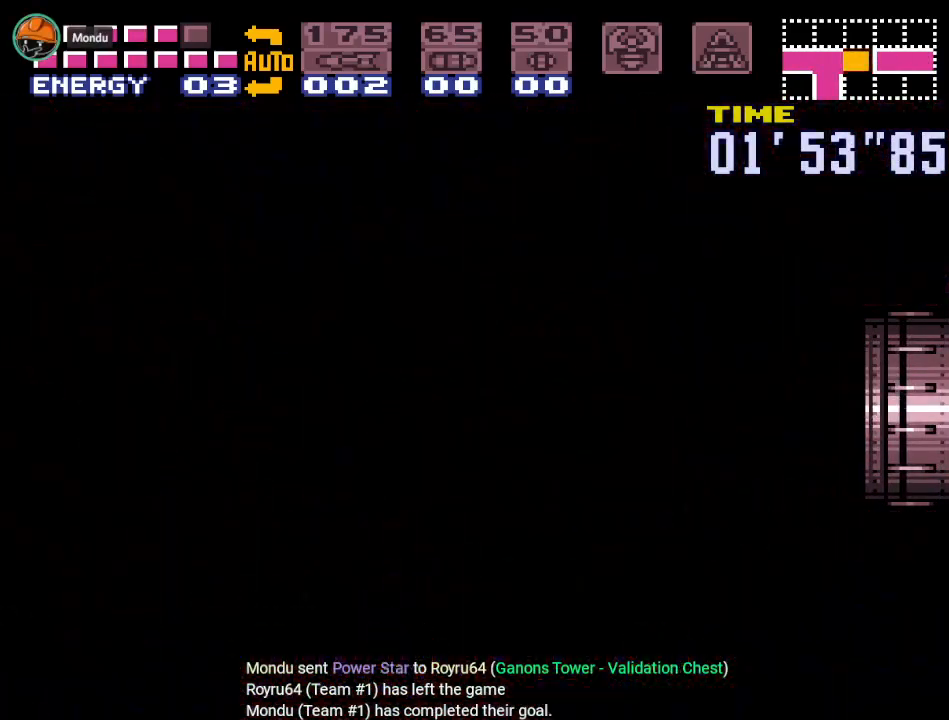
{"buttons": ["Y", "DPAD_RIGHT"], "events": [[467, "DPAD_RIGHT", "down"]]}
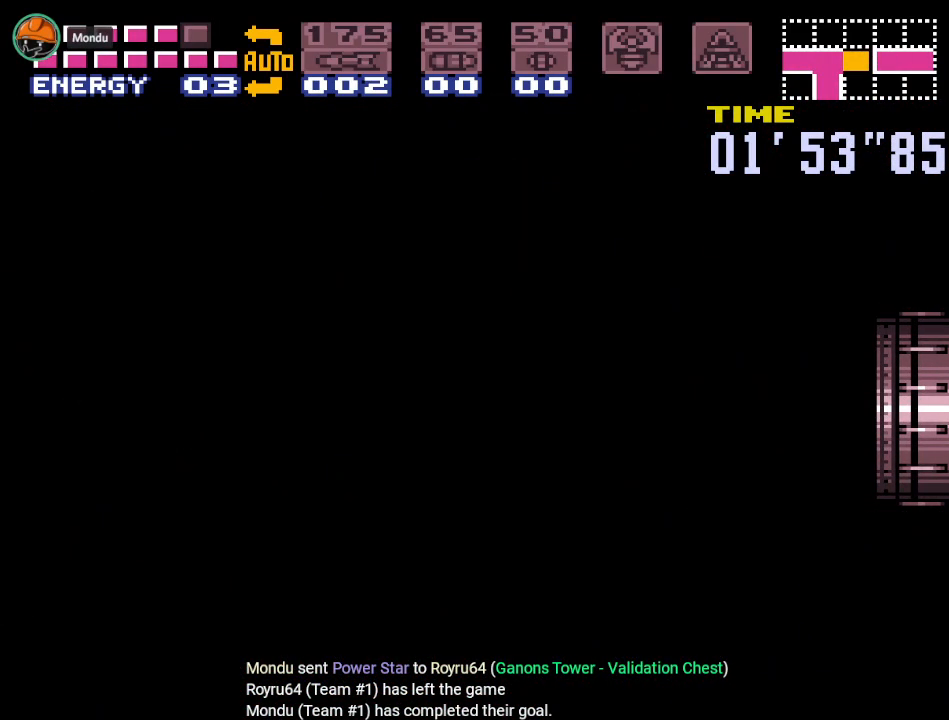
{"buttons": ["Y", "DPAD_RIGHT"], "events": []}
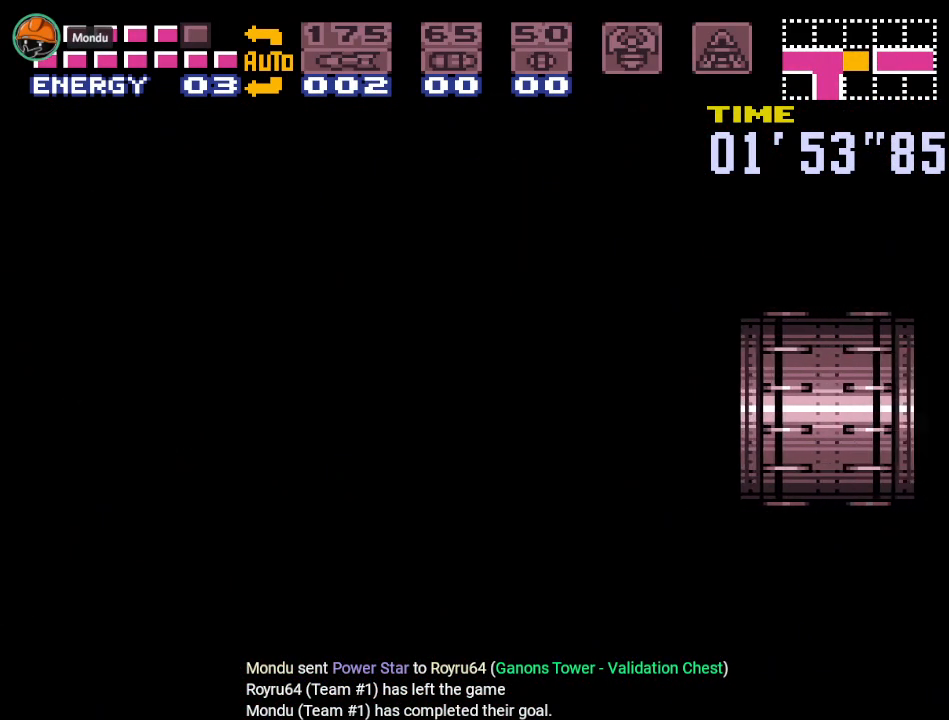
{"buttons": ["Y", "DPAD_RIGHT"], "events": []}
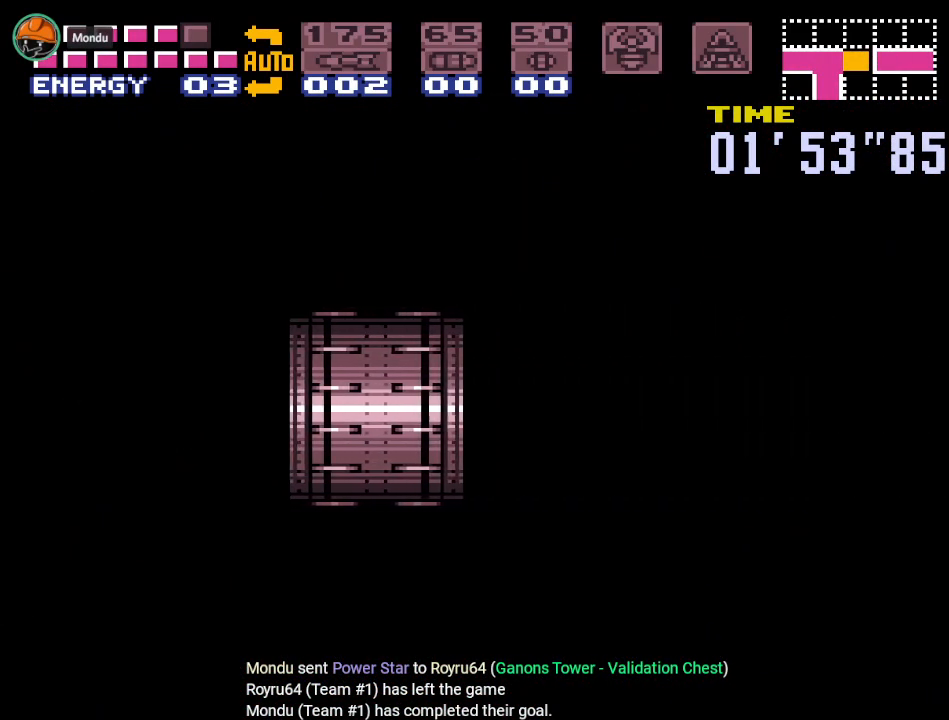
{"buttons": ["Y", "DPAD_RIGHT"], "events": []}
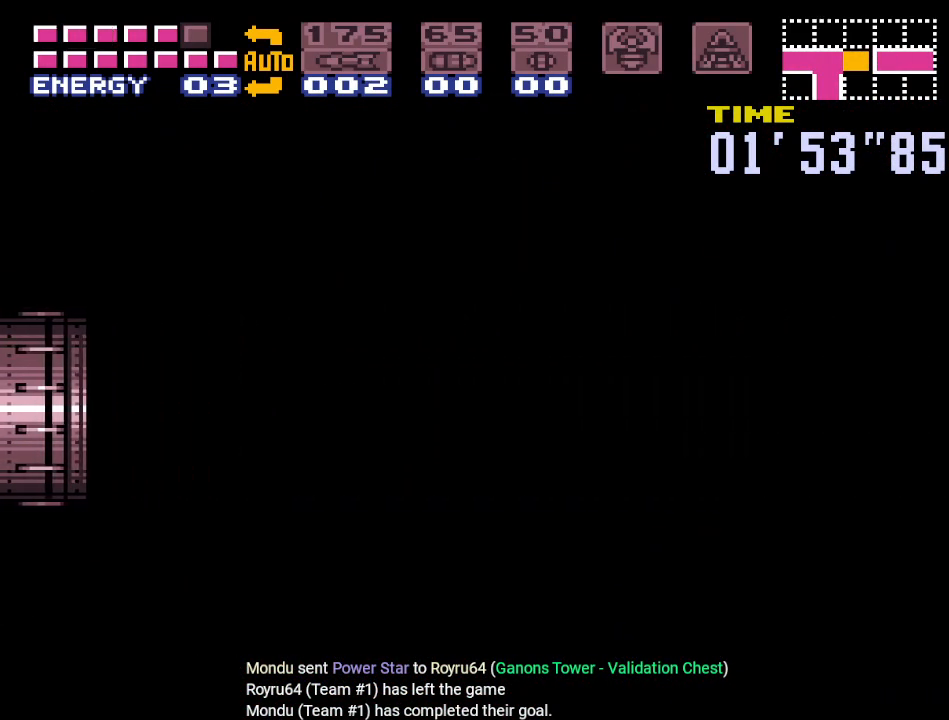
{"buttons": ["Y", "DPAD_RIGHT"], "events": []}
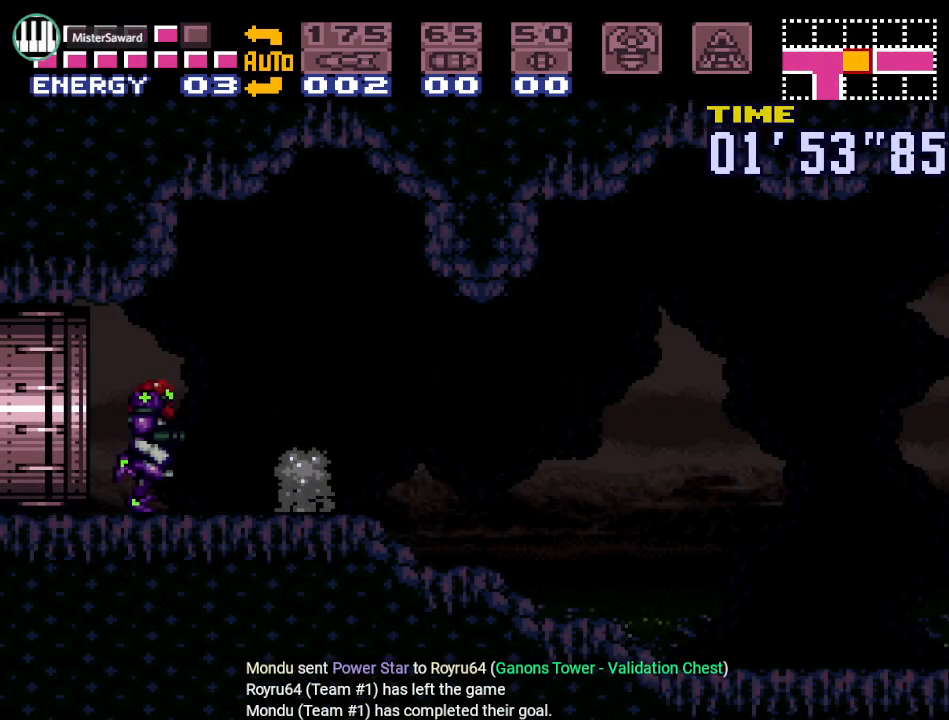
{"buttons": ["Y", "DPAD_RIGHT"], "events": []}
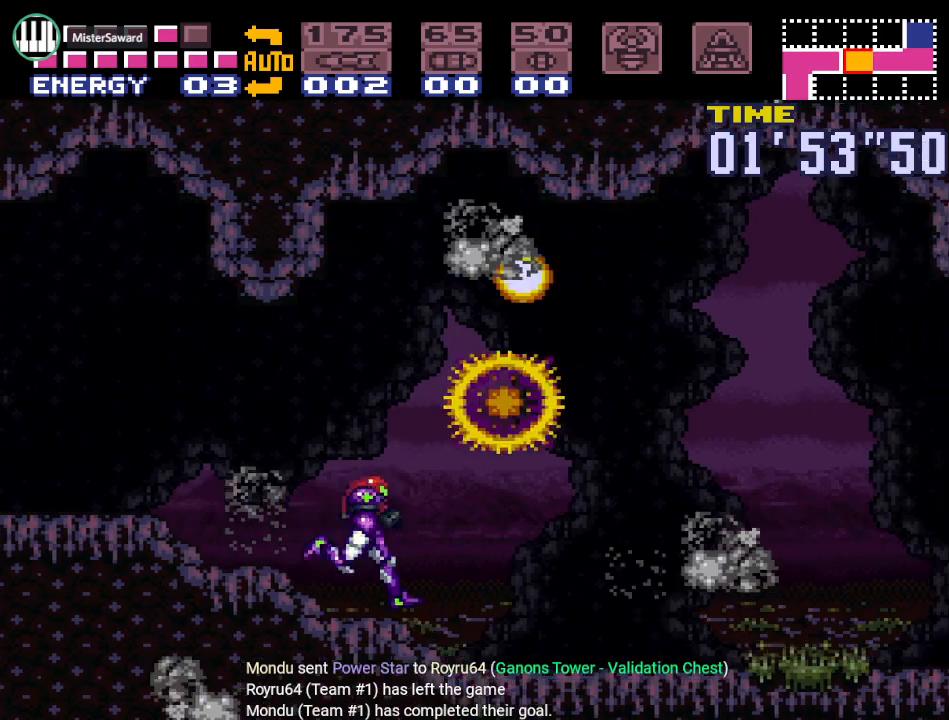
{"buttons": ["Y", "DPAD_RIGHT"], "events": []}
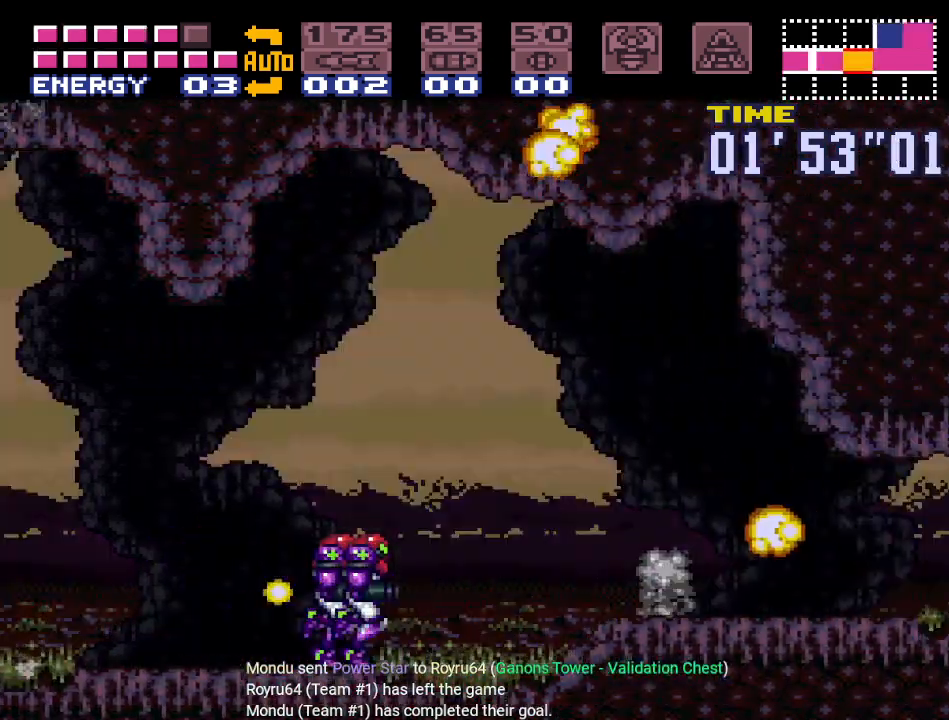
{"buttons": ["Y", "DPAD_RIGHT"], "events": []}
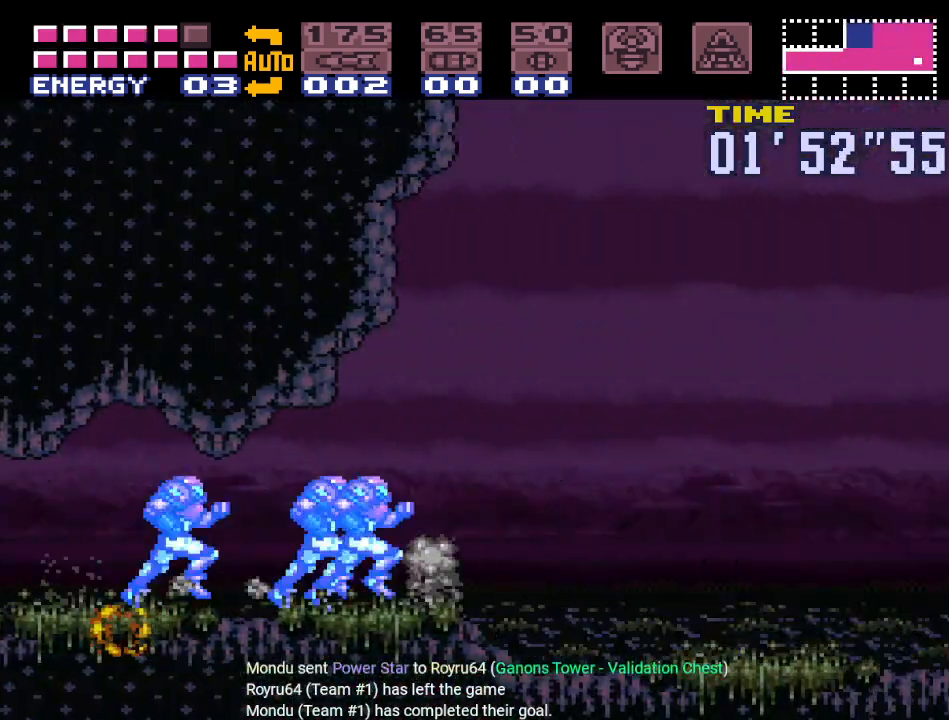
{"buttons": ["B", "Y", "DPAD_RIGHT"], "events": [[283, "B", "down"]]}
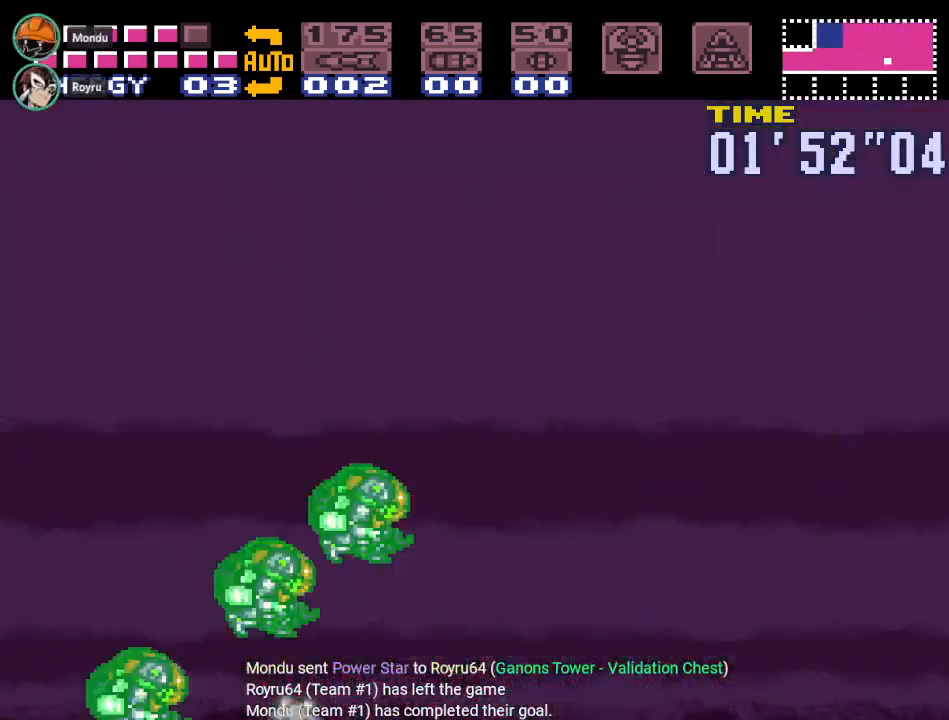
{"buttons": ["Y", "DPAD_RIGHT"], "events": [[67, "B", "up"]]}
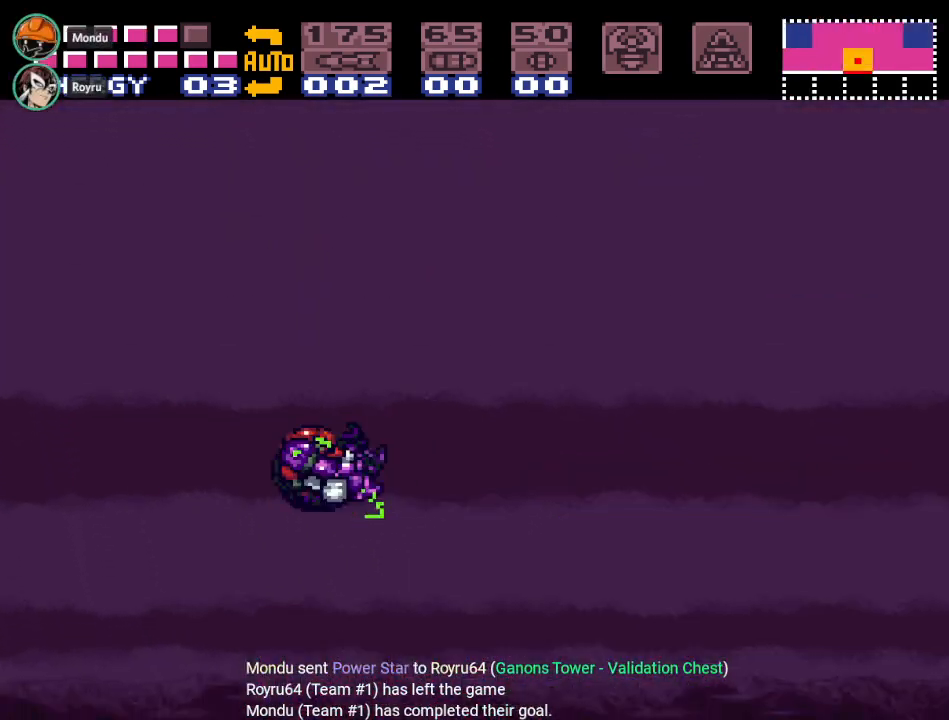
{"buttons": [], "events": [[216, "Y", "up"], [350, "DPAD_RIGHT", "up"]]}
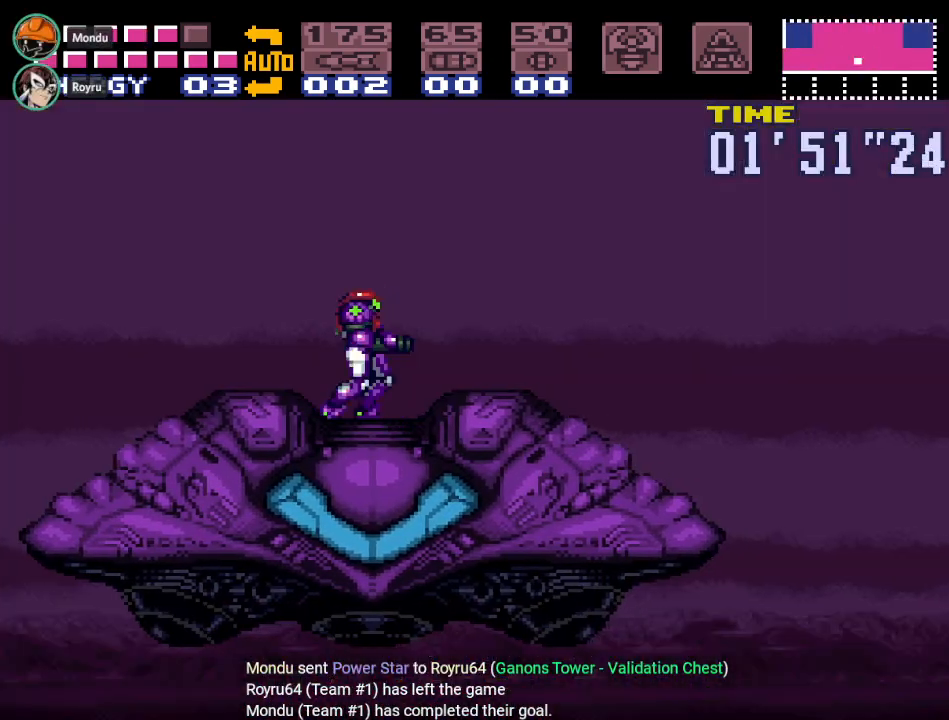
{"buttons": [], "events": [[50, "DPAD_RIGHT", "down"], [184, "DPAD_RIGHT", "up"], [317, "DPAD_DOWN", "down"], [401, "DPAD_DOWN", "up"]]}
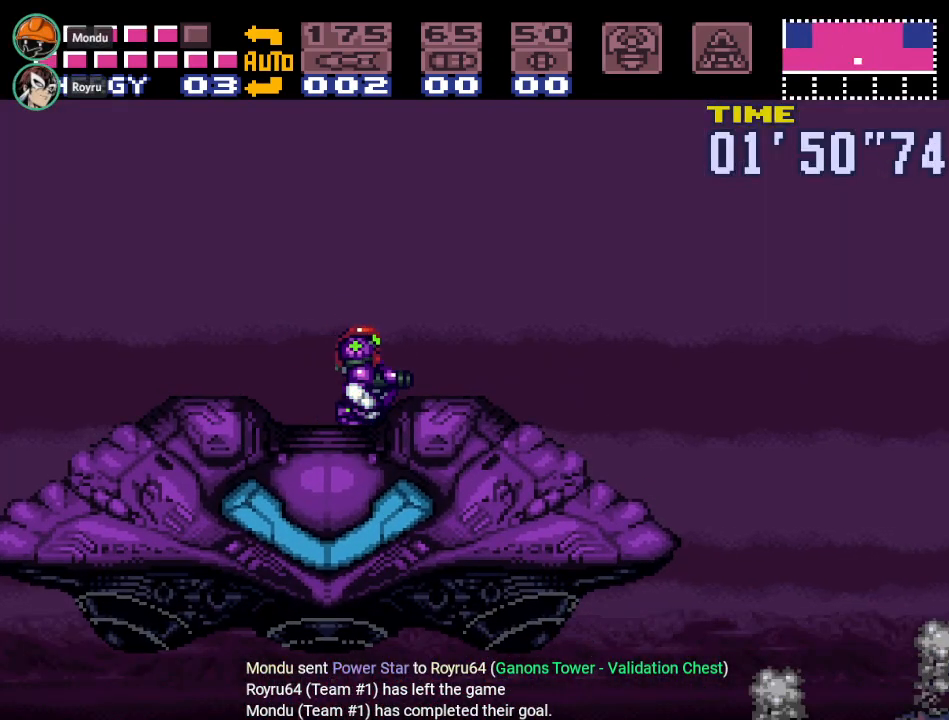
{"buttons": [], "events": [[250, "DPAD_UP", "down"], [283, "DPAD_LEFT", "down"], [367, "DPAD_UP", "up"], [467, "DPAD_LEFT", "up"]]}
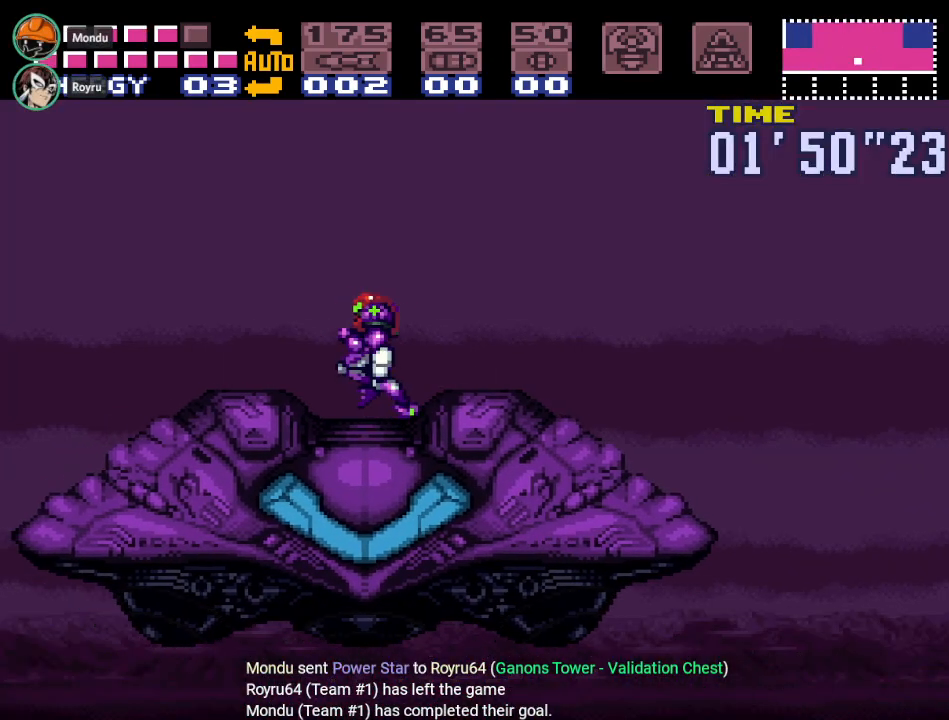
{"buttons": [], "events": [[100, "DPAD_DOWN", "down"], [167, "DPAD_DOWN", "up"]]}